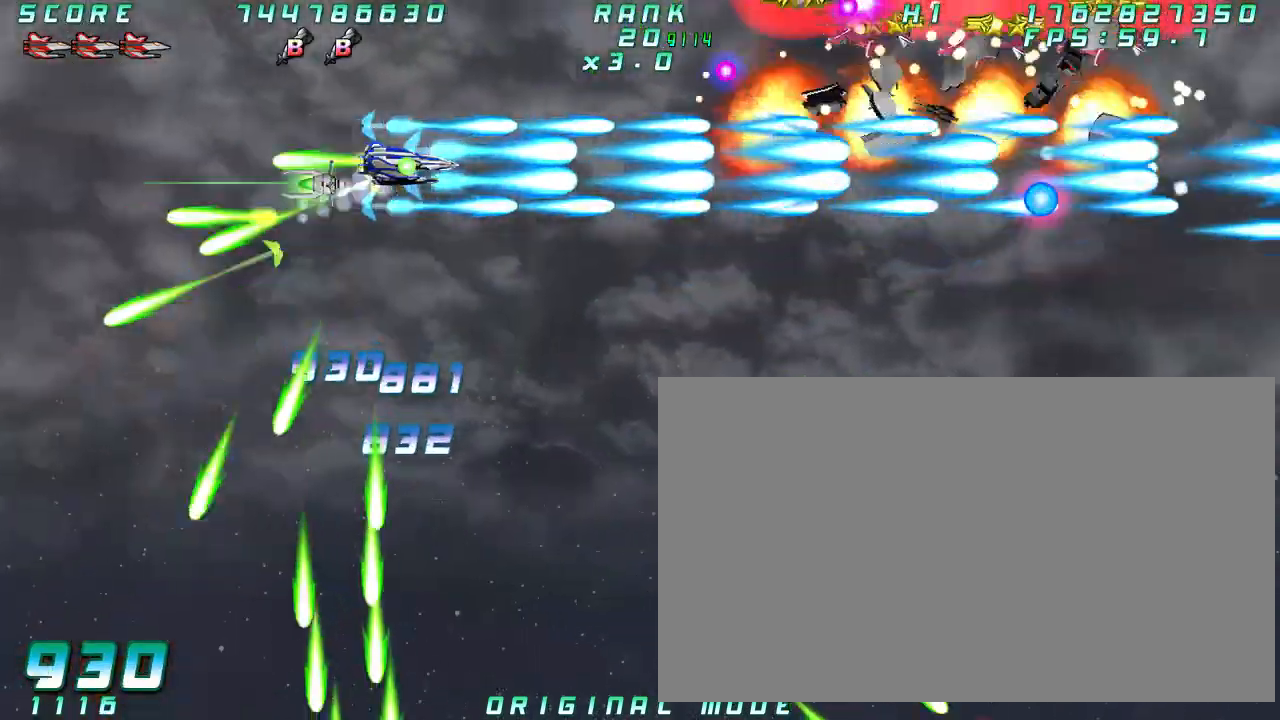
Gameplay with a controller (arcade stick); each line is a JSON object with the inputs held at the frame after it (dt_ms = milliseconds from this image to that frame). "button_events" lists button changes between this image and that frame as [ms after this image, input, new state], when the widget could be followed in between (sticks are given only as held states). Not read: L3 R3 other_buttons.
{"dt_ms": 500, "buttons": [], "left_stick": "center"}
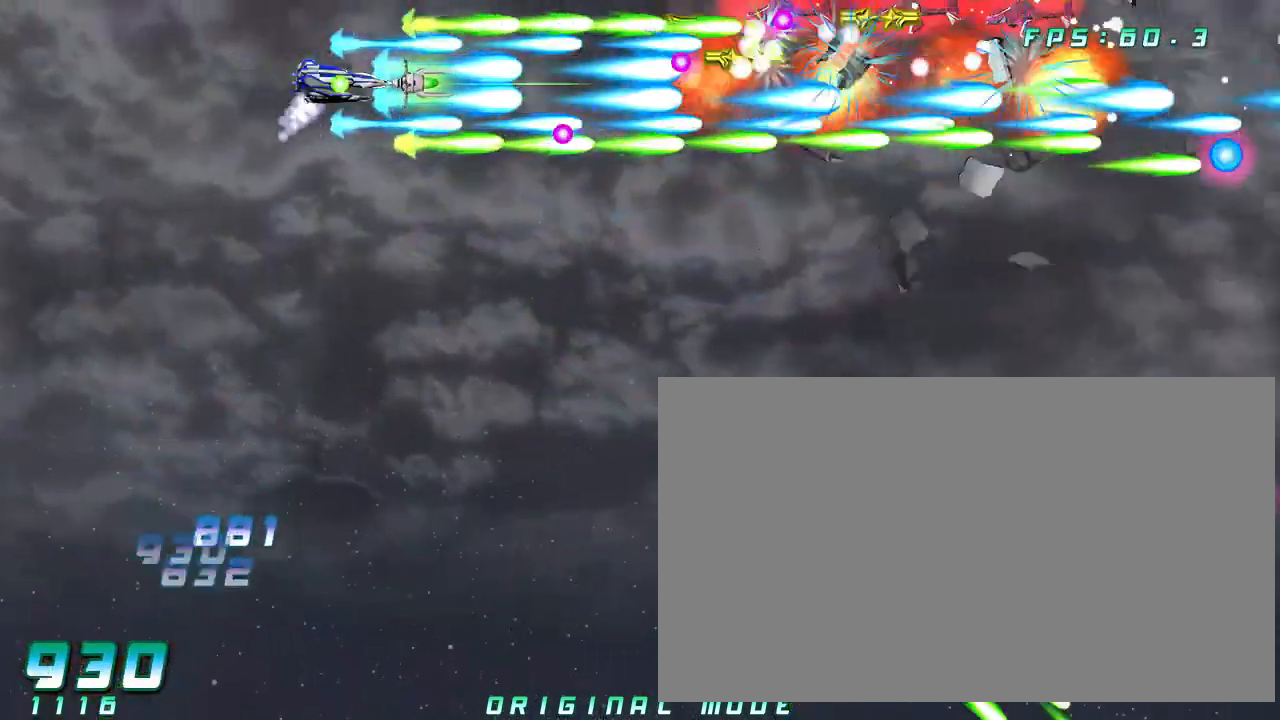
{"dt_ms": 500, "buttons": [], "left_stick": "center", "button_events": []}
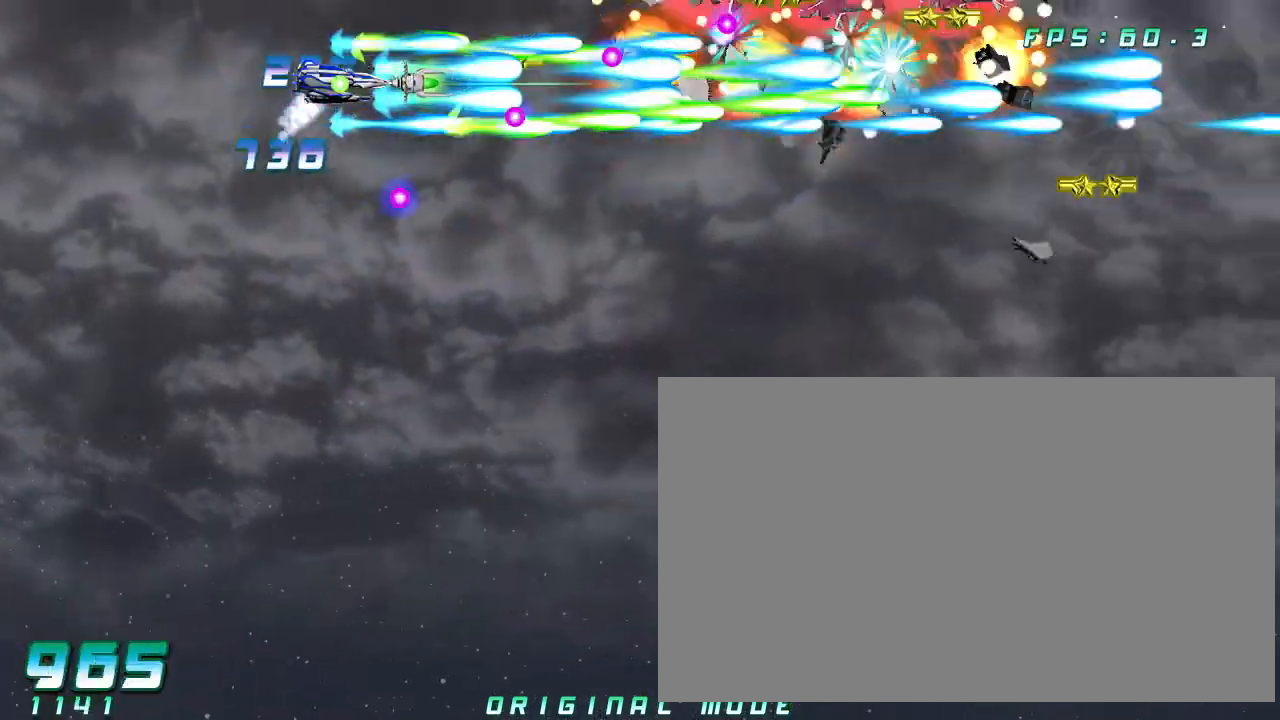
{"dt_ms": 500, "buttons": [], "left_stick": "center", "button_events": []}
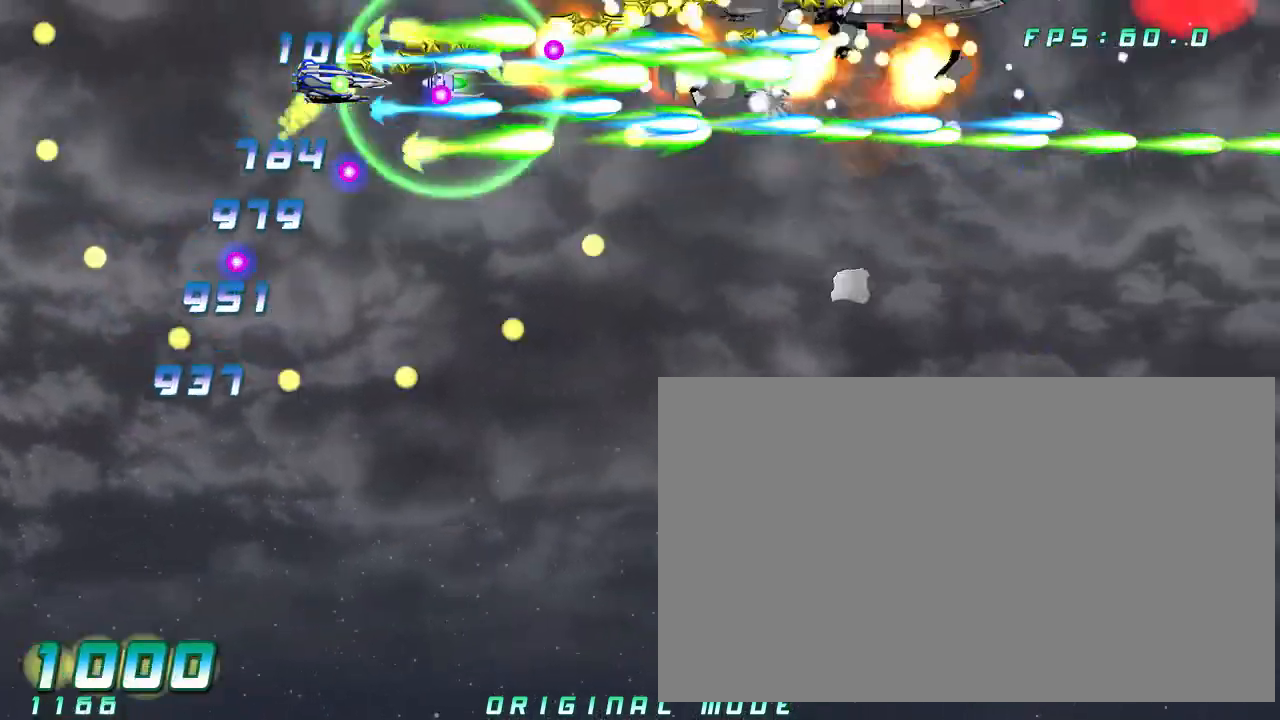
{"dt_ms": 500, "buttons": [], "left_stick": "right"}
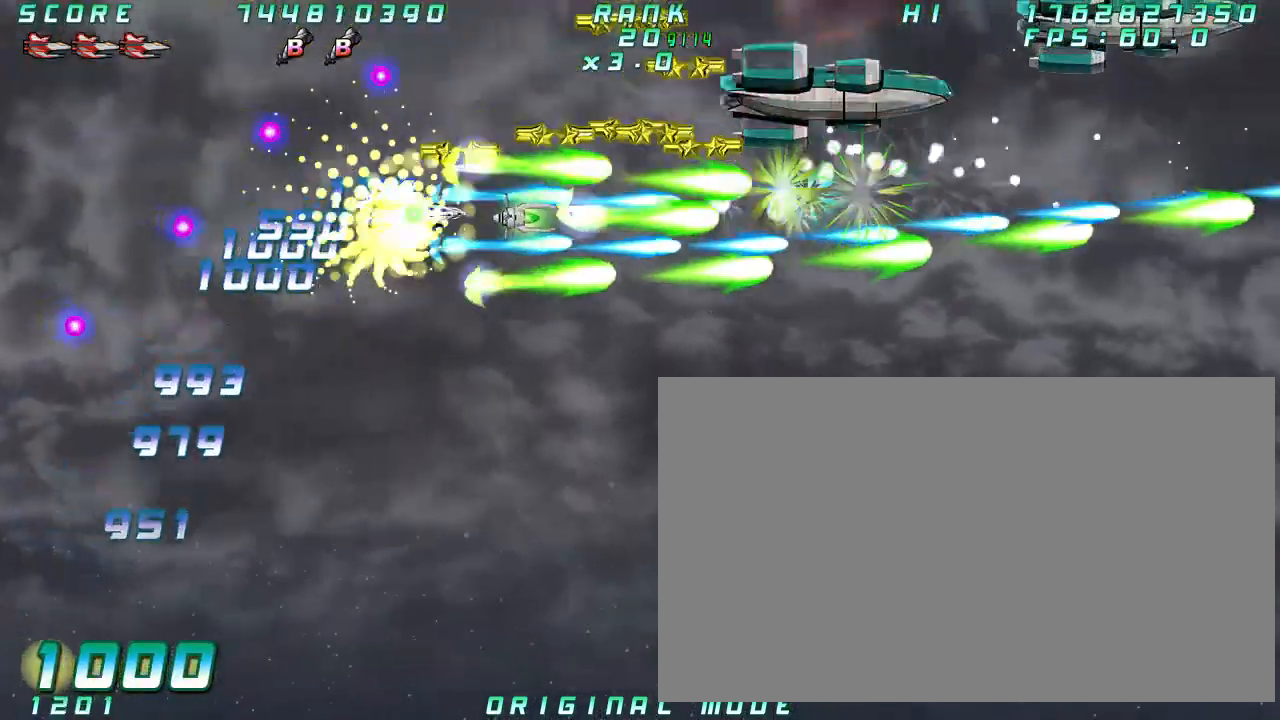
{"dt_ms": 500, "buttons": [], "left_stick": "center", "button_events": []}
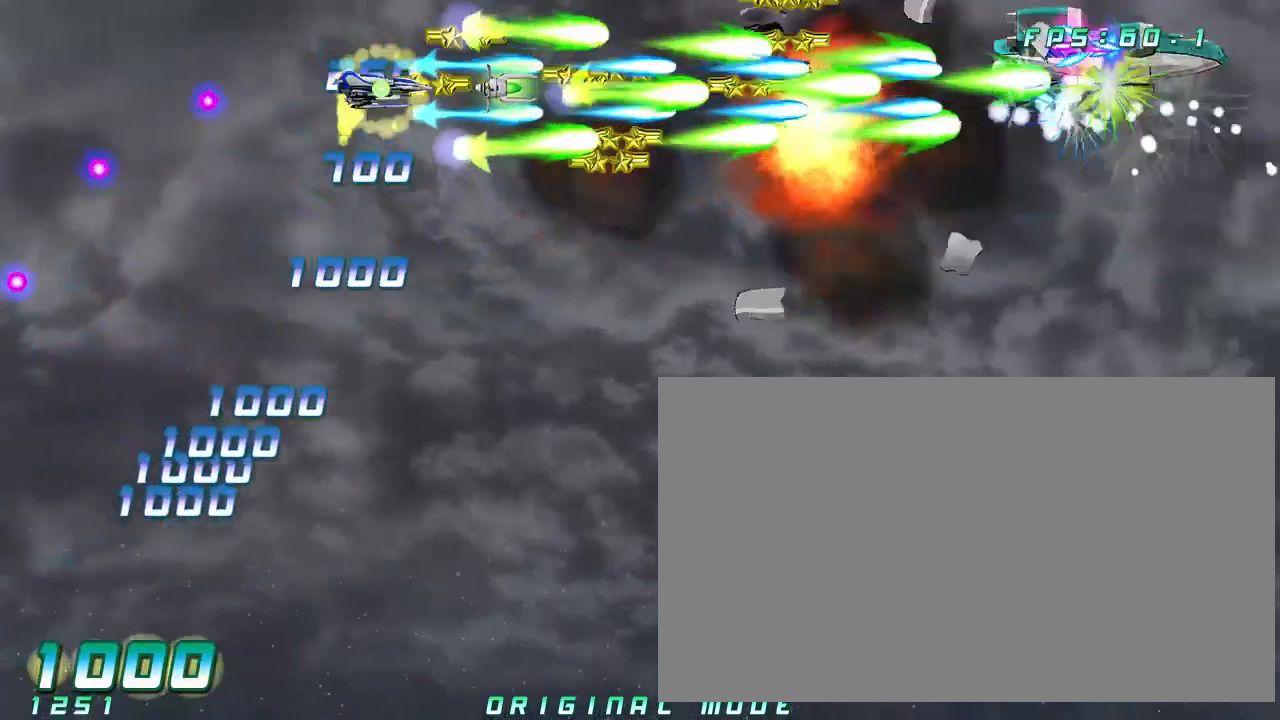
{"dt_ms": 1000, "buttons": [], "left_stick": "down"}